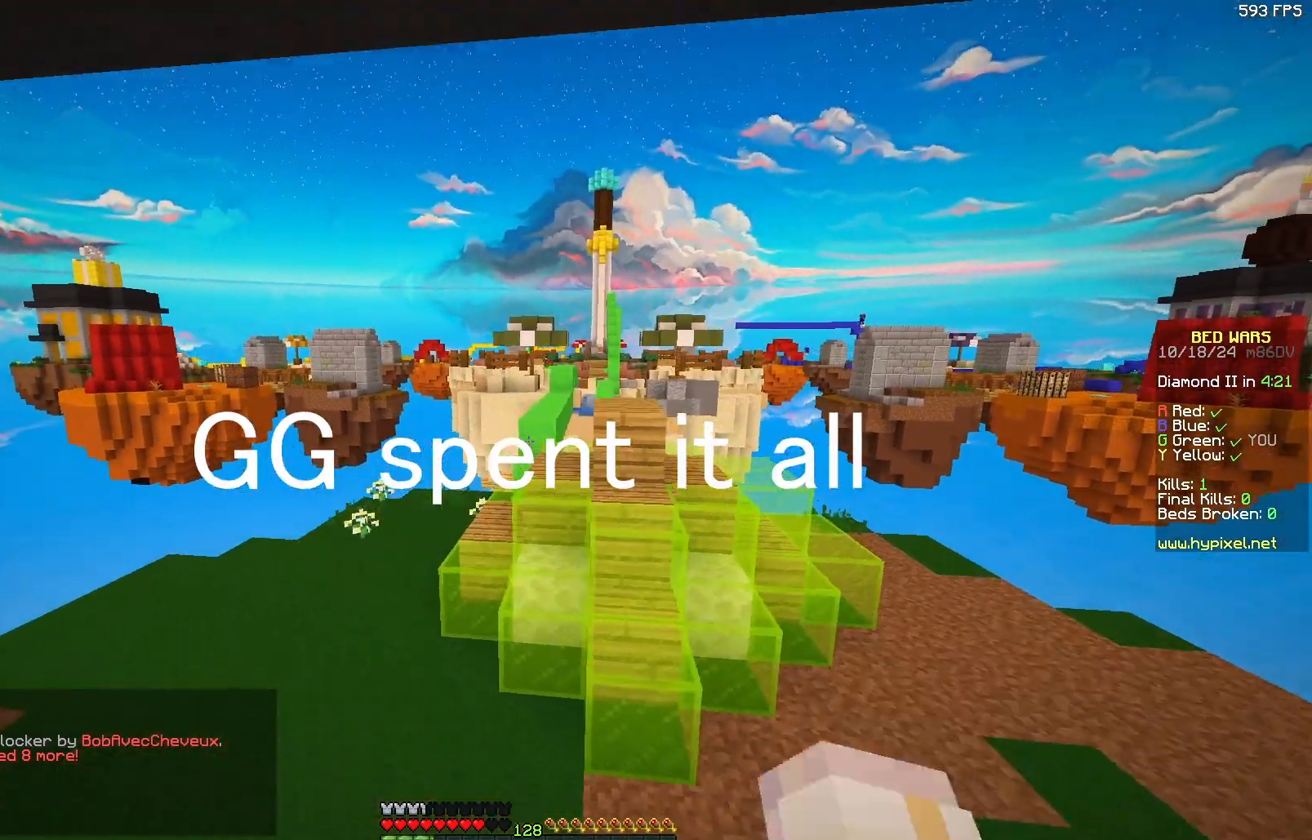
Gameplay with keyboard and mouse; each line is a JSON object with the keys and mouse buttons held at the frame after it. "events" lists presses ("down") and releases ("up") of "a", "d", "s", "w", "mouse_left" and "mouse_right" between this image and that frame as [ms after this image, input, new state], when the widget could be followed in between. "mouse_left", "mouse_right" = the "left", "right" buttons of the "mouse" list. No other keys are recorded. Fast repeated clicks can show as one long hold. Mouse movement is not recorded.
{"keys": [], "mouse": ["left"], "events": [[250, "d", "down"], [450, "d", "up"], [500, "mouse_left", "down"], [500, "w", "up"]]}
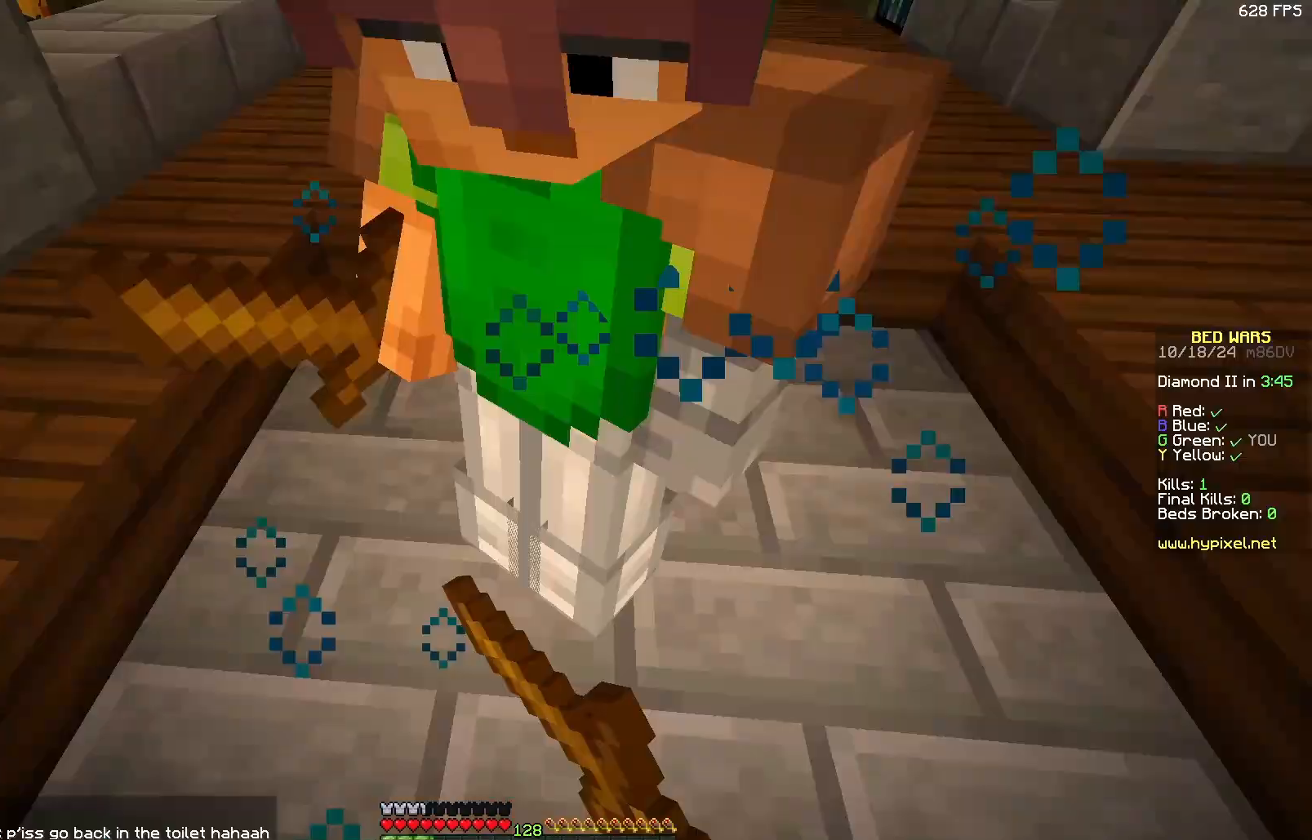
{"keys": [], "mouse": [], "events": [[33, "mouse_left", "up"], [133, "mouse_left", "down"], [133, "mouse_right", "down"], [183, "mouse_left", "up"], [183, "mouse_right", "up"], [233, "mouse_left", "down"], [233, "s", "down"], [283, "mouse_left", "up"], [283, "s", "up"], [400, "mouse_left", "down"], [450, "mouse_left", "up"]]}
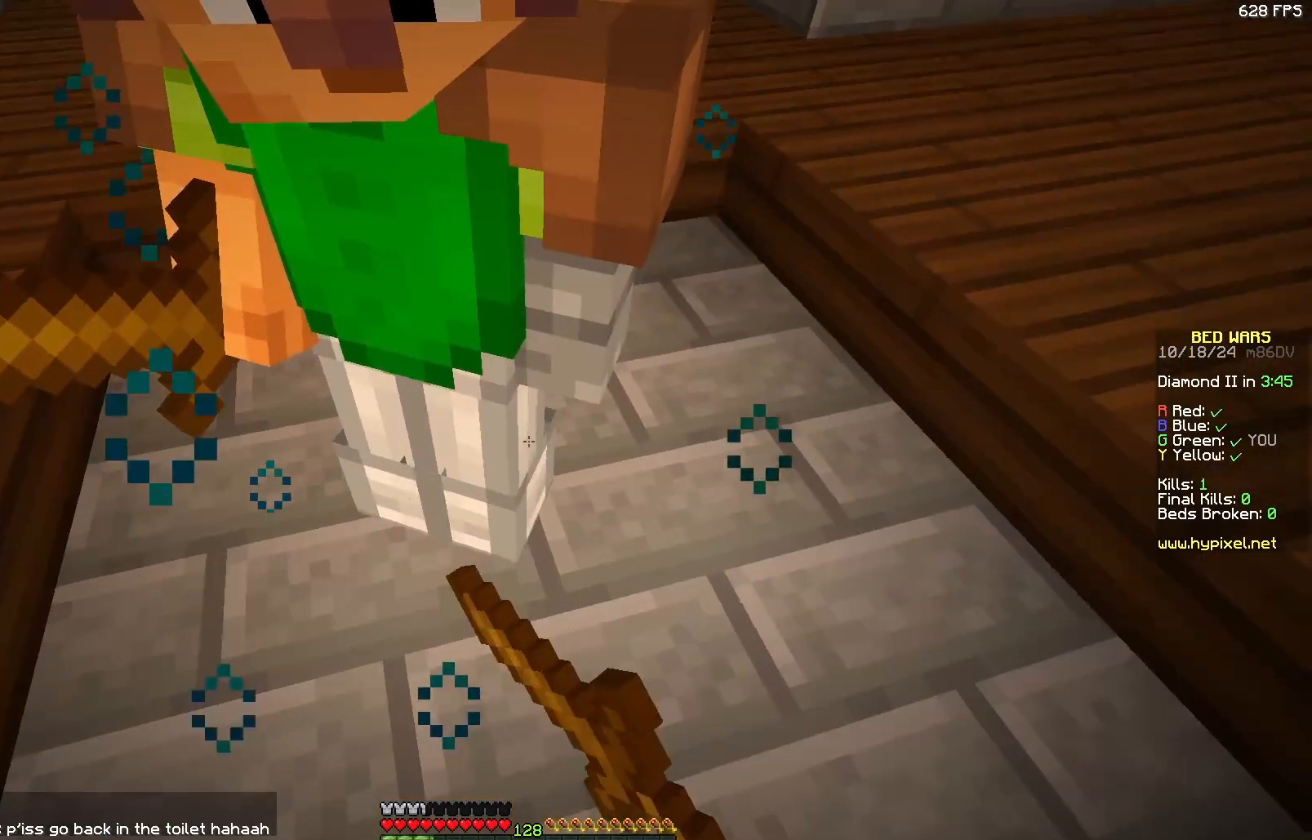
{"keys": [], "mouse": [], "events": [[150, "a", "down"], [200, "a", "up"]]}
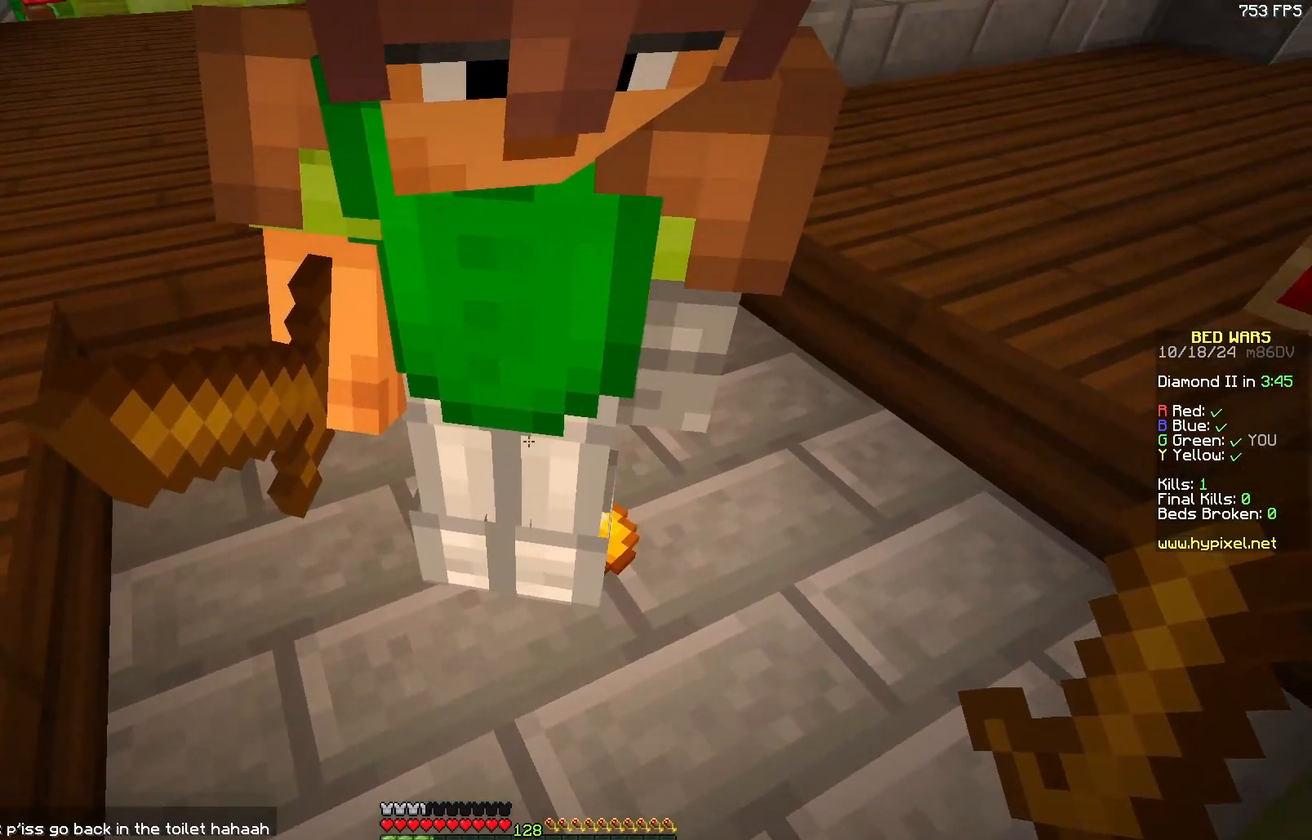
{"keys": [], "mouse": [], "events": [[267, "mouse_left", "down"], [317, "mouse_left", "up"], [417, "mouse_left", "down"], [467, "mouse_left", "up"]]}
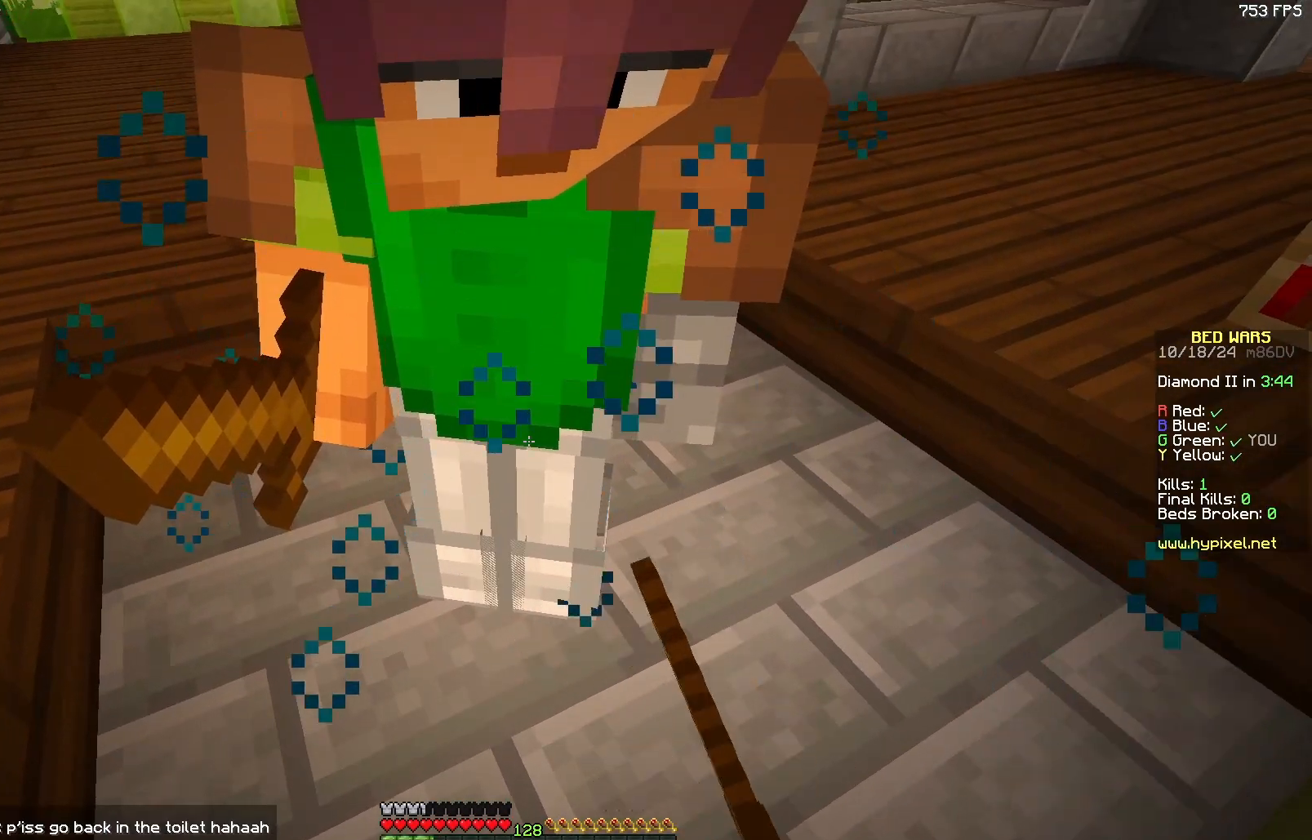
{"keys": [], "mouse": ["left"], "events": [[17, "mouse_left", "down"], [67, "mouse_left", "up"], [283, "mouse_left", "down"], [333, "mouse_left", "up"], [383, "mouse_left", "down"]]}
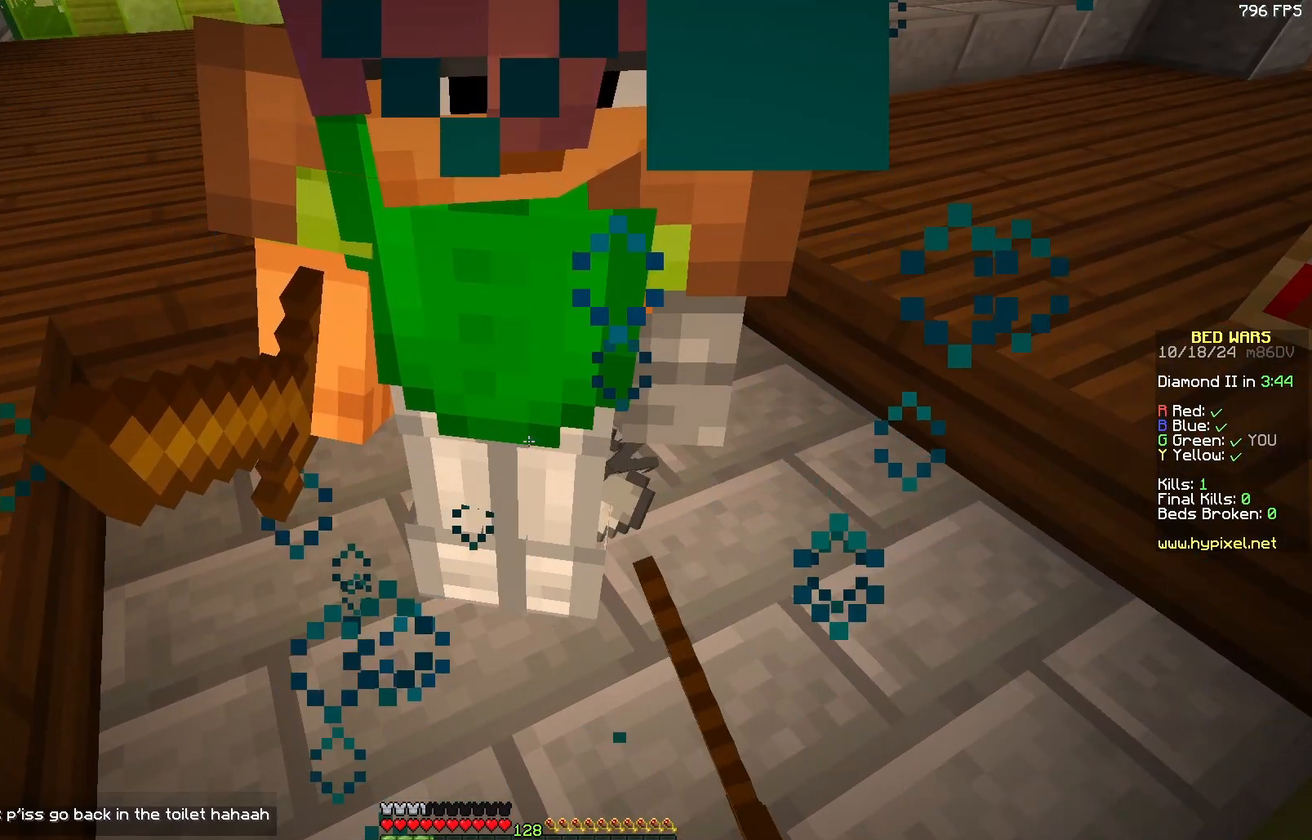
{"keys": [], "mouse": ["left"], "events": [[83, "mouse_left", "up"], [133, "mouse_left", "down"], [183, "mouse_left", "up"], [233, "mouse_left", "down"], [350, "mouse_left", "up"], [400, "mouse_left", "down"], [450, "mouse_left", "up"], [500, "mouse_left", "down"]]}
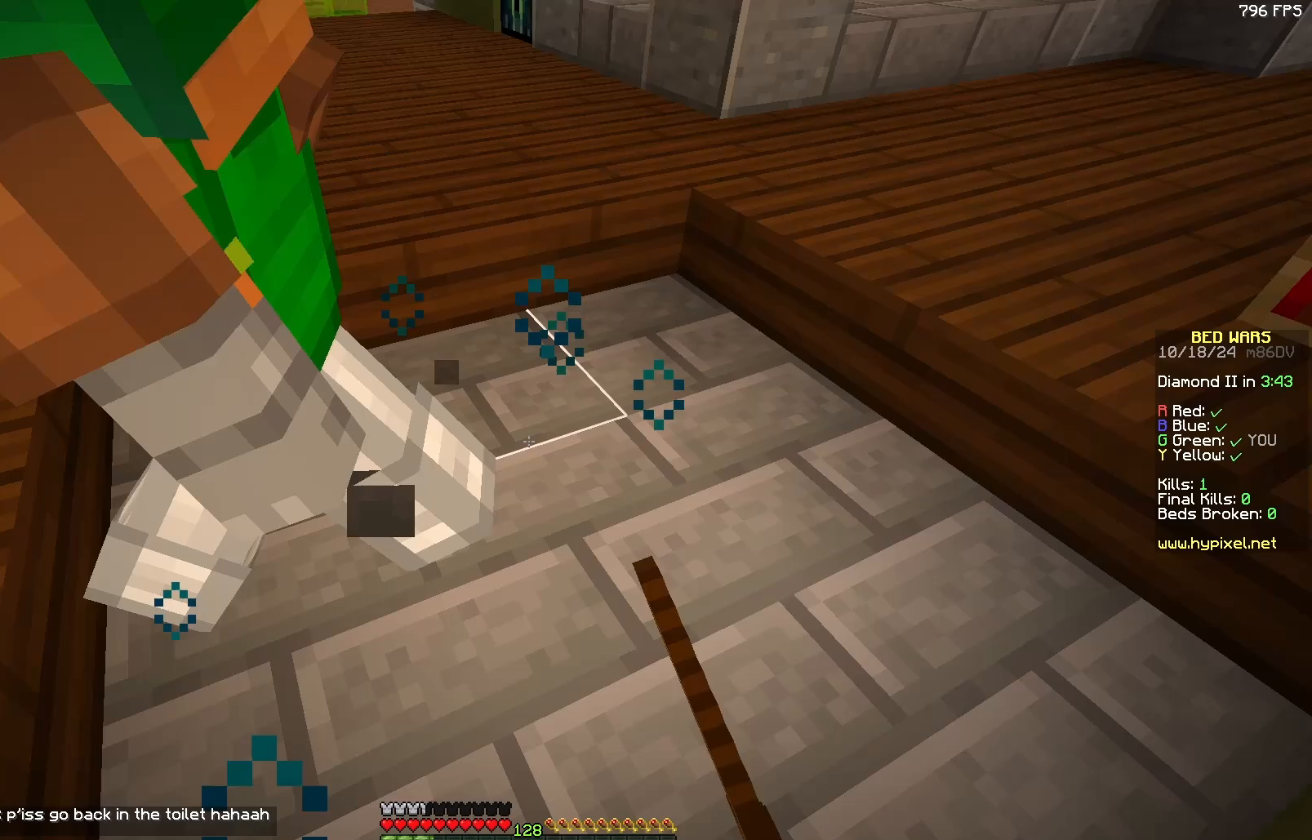
{"keys": [], "mouse": ["left"], "events": [[50, "mouse_left", "up"], [150, "mouse_left", "down"], [200, "mouse_left", "up"], [250, "mouse_left", "down"], [300, "mouse_left", "up"], [350, "mouse_left", "down"], [400, "mouse_left", "up"], [500, "mouse_left", "down"]]}
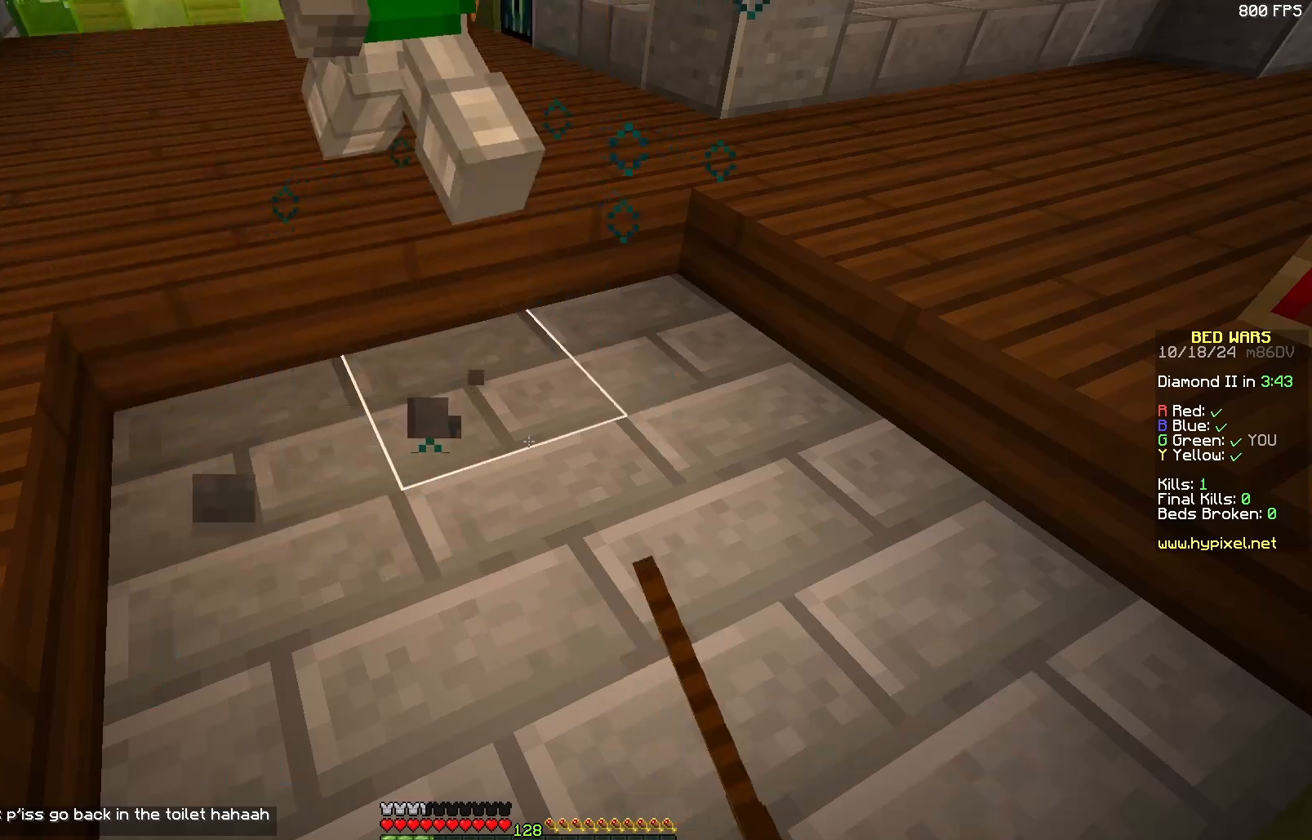
{"keys": ["a", "s"], "mouse": [], "events": [[67, "mouse_left", "up"], [167, "mouse_left", "down"], [217, "mouse_left", "up"], [367, "mouse_left", "down"], [417, "mouse_left", "up"], [467, "mouse_left", "down"], [500, "a", "down"], [500, "mouse_left", "up"], [500, "s", "down"]]}
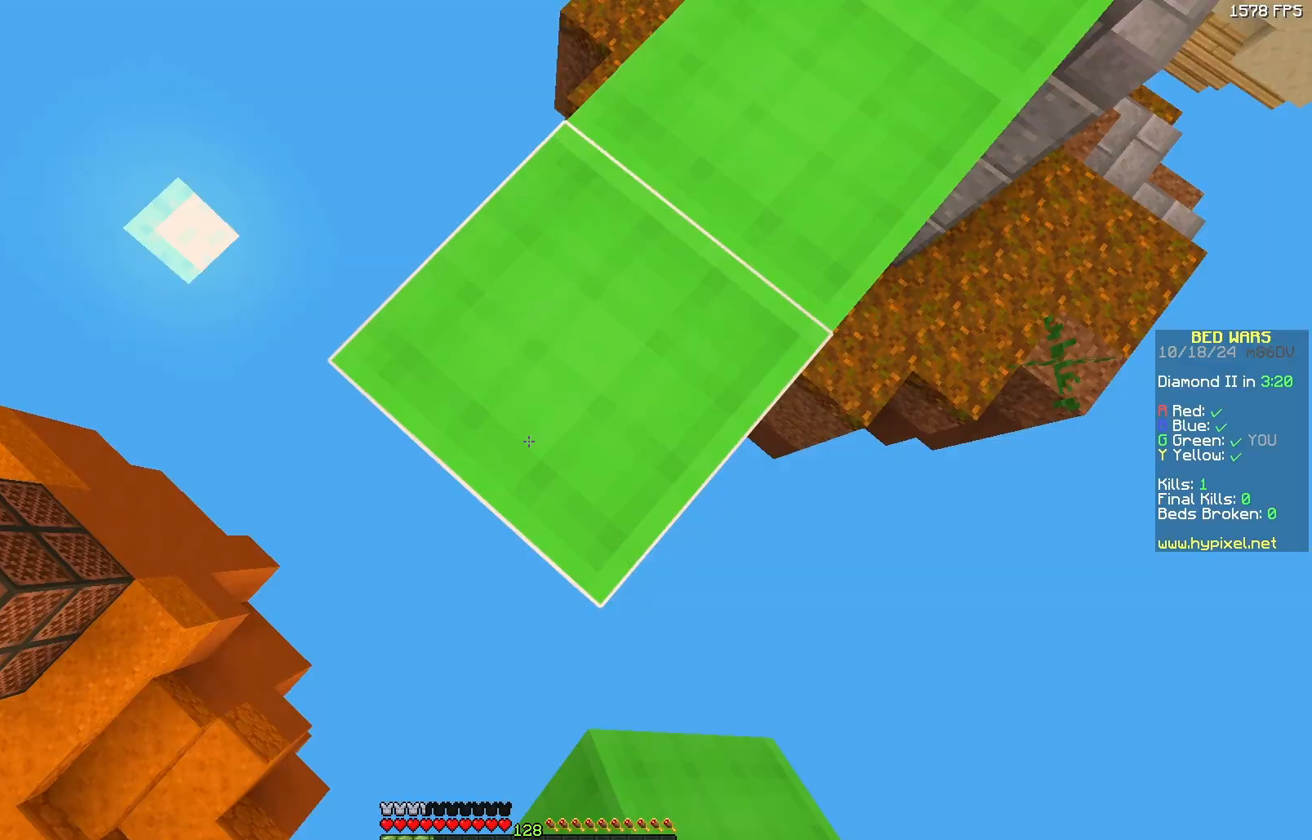
{"keys": ["w"], "mouse": [], "events": [[133, "s", "up"], [183, "mouse_right", "down"], [217, "w", "down"], [233, "mouse_right", "up"], [433, "a", "up"]]}
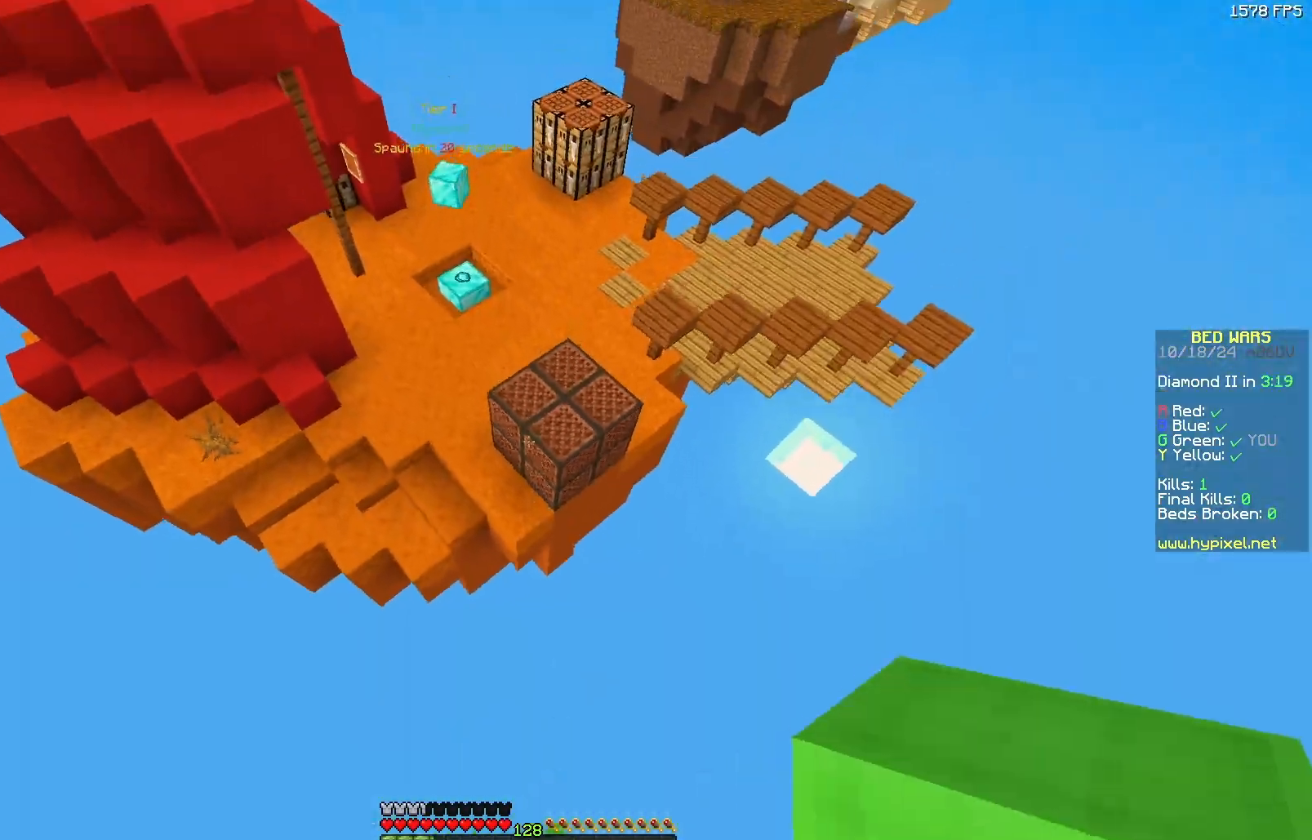
{"keys": ["a", "w"], "mouse": [], "events": [[150, "a", "down"], [250, "a", "up"], [350, "a", "down"]]}
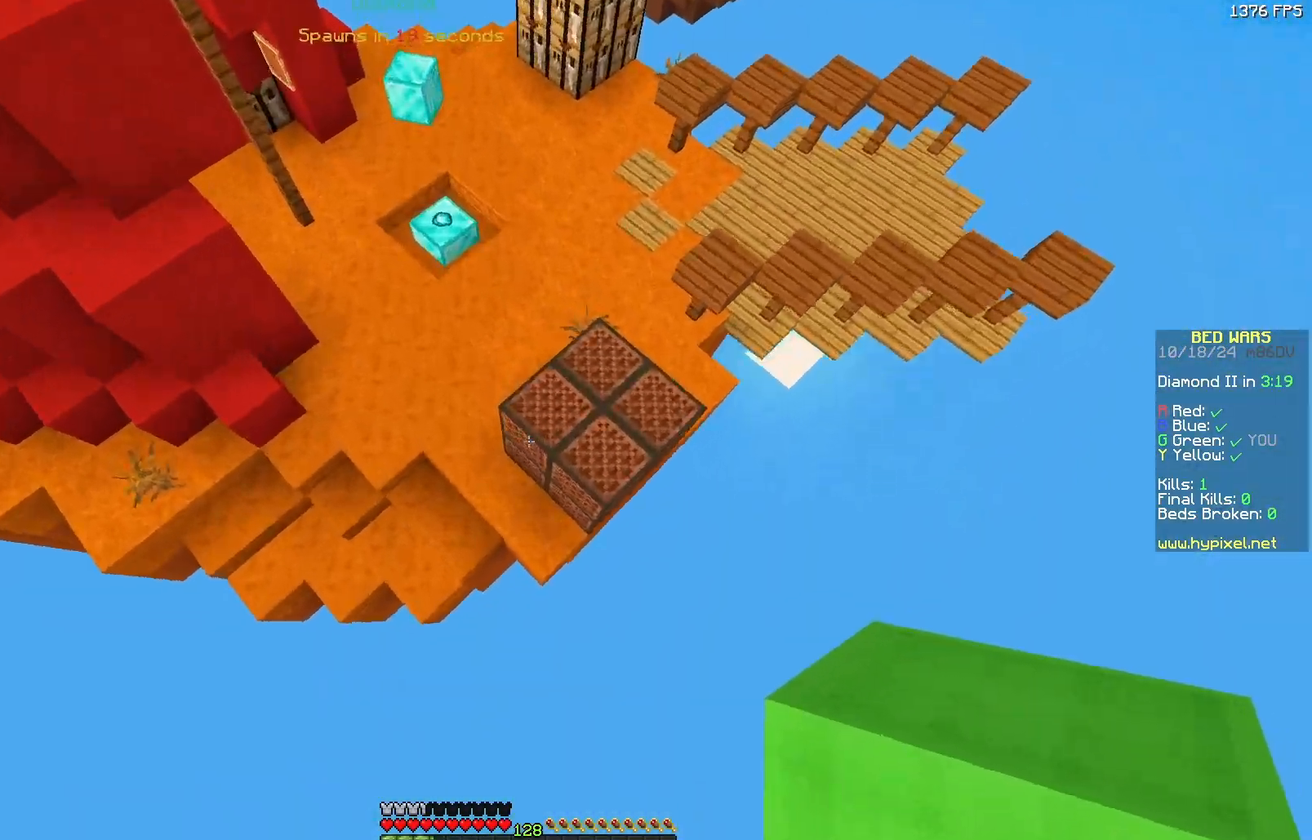
{"keys": ["a", "w"], "mouse": [], "events": [[50, "a", "up"], [267, "a", "down"], [267, "mouse_right", "down"], [367, "mouse_right", "up"], [417, "mouse_right", "down"], [467, "mouse_right", "up"]]}
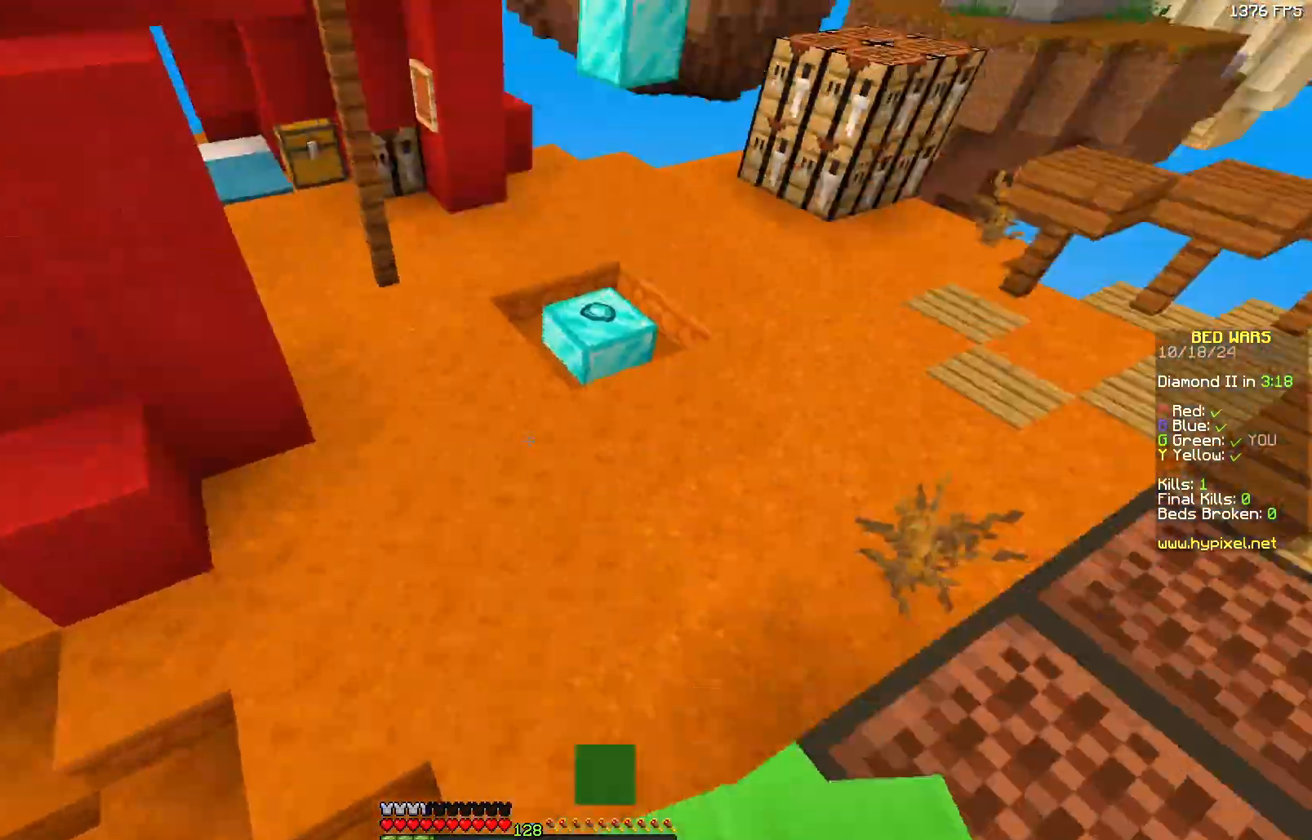
{"keys": ["w"], "mouse": [], "events": [[67, "a", "up"]]}
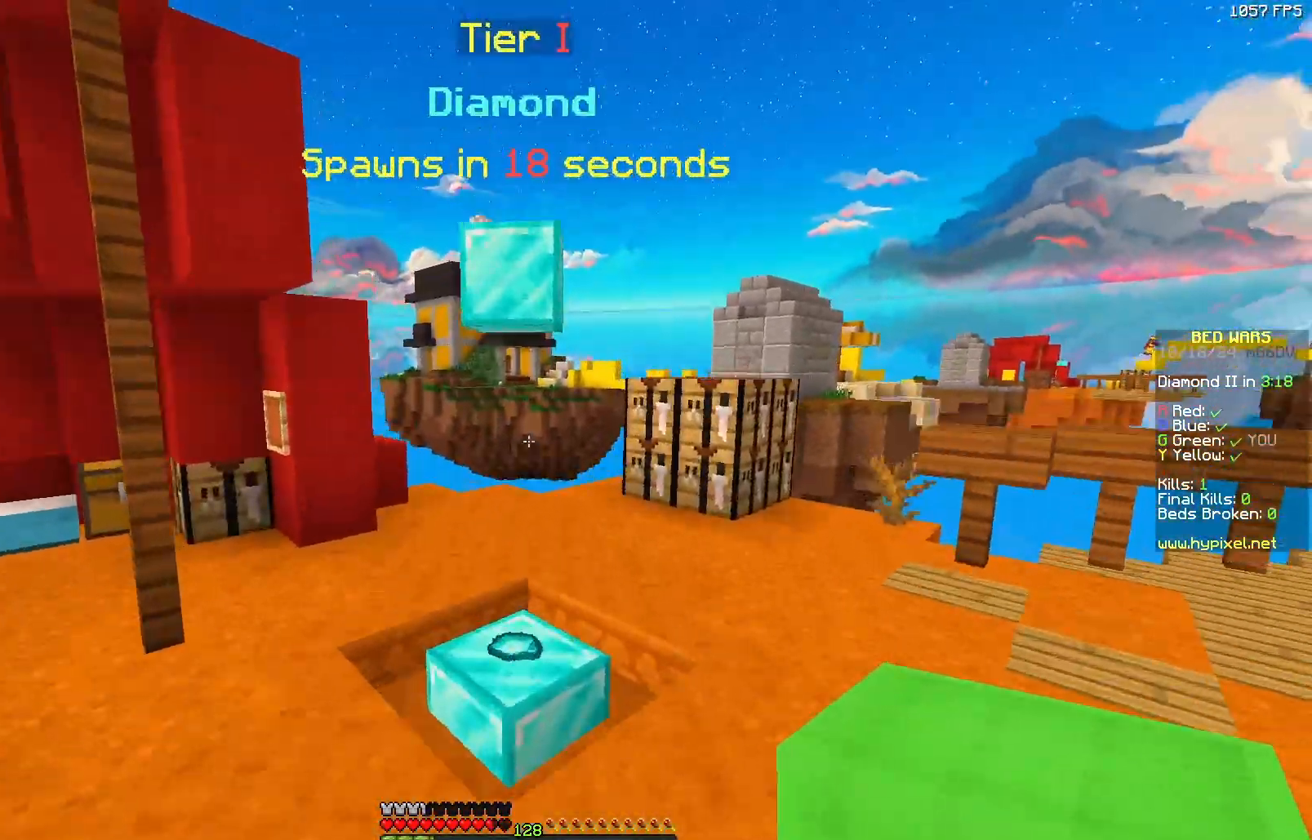
{"keys": ["w"], "mouse": [], "events": [[383, "a", "down"], [500, "a", "up"]]}
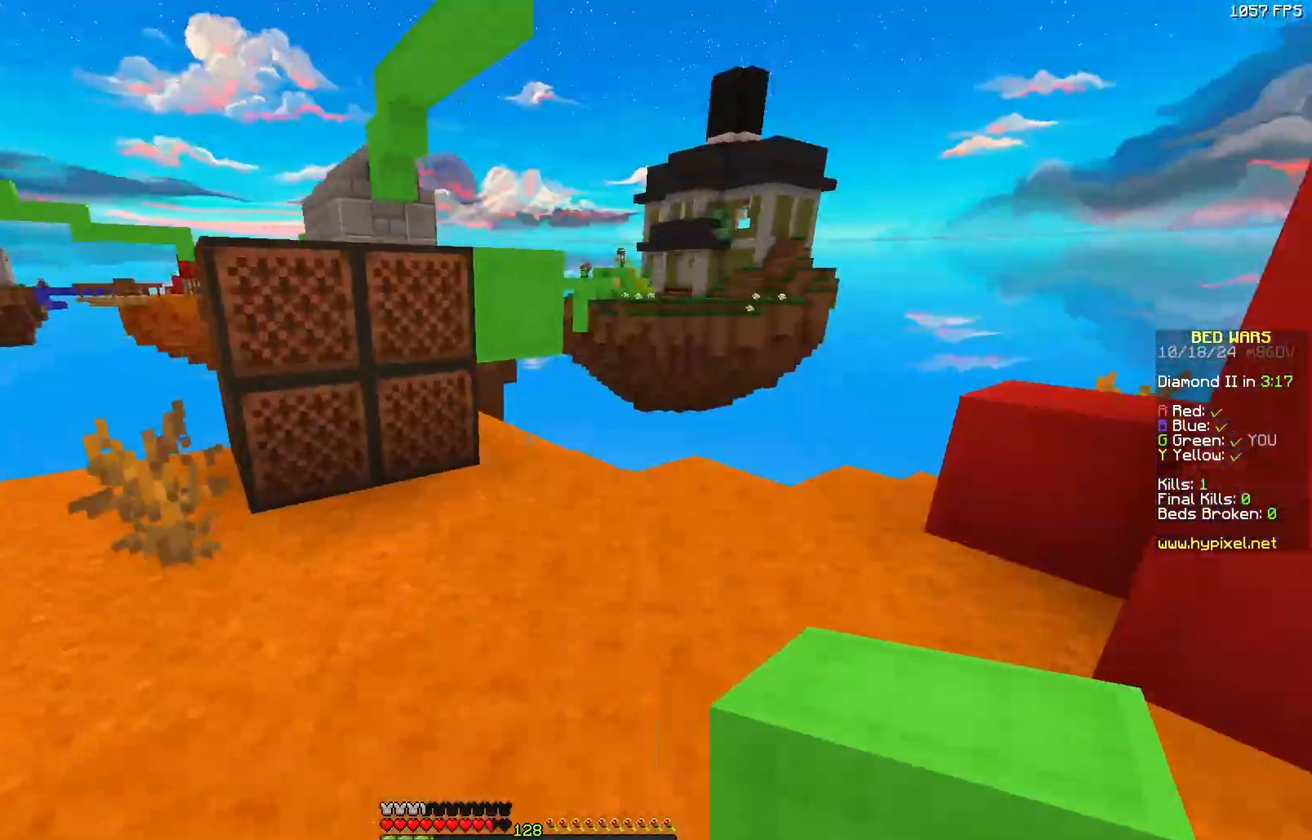
{"keys": ["d", "w"], "mouse": [], "events": [[50, "d", "down"], [200, "d", "up"], [417, "d", "down"]]}
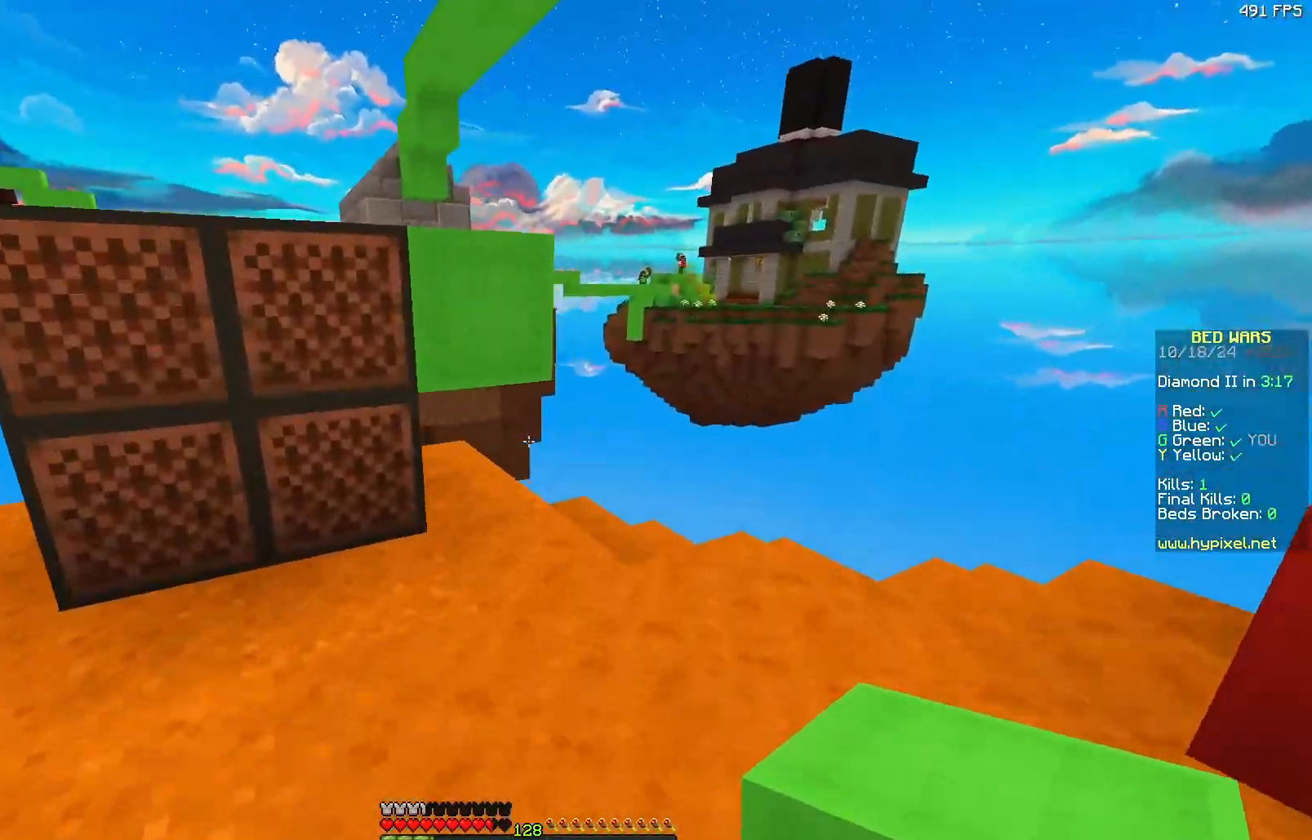
{"keys": [], "mouse": [], "events": [[67, "d", "up"], [217, "mouse_right", "down"], [300, "mouse_right", "up"], [367, "w", "up"]]}
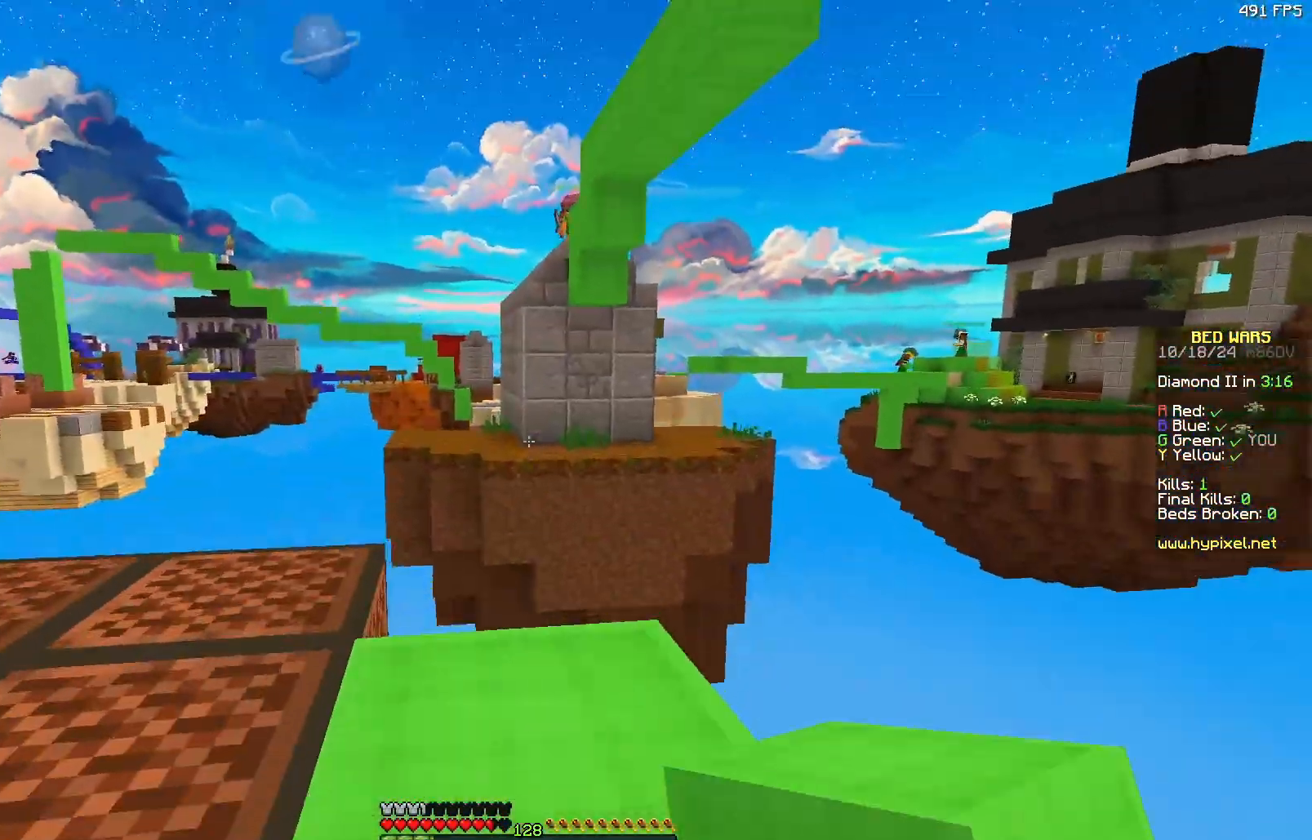
{"keys": ["a", "w"], "mouse": [], "events": [[83, "w", "down"], [133, "a", "down"], [333, "a", "up"], [450, "a", "down"]]}
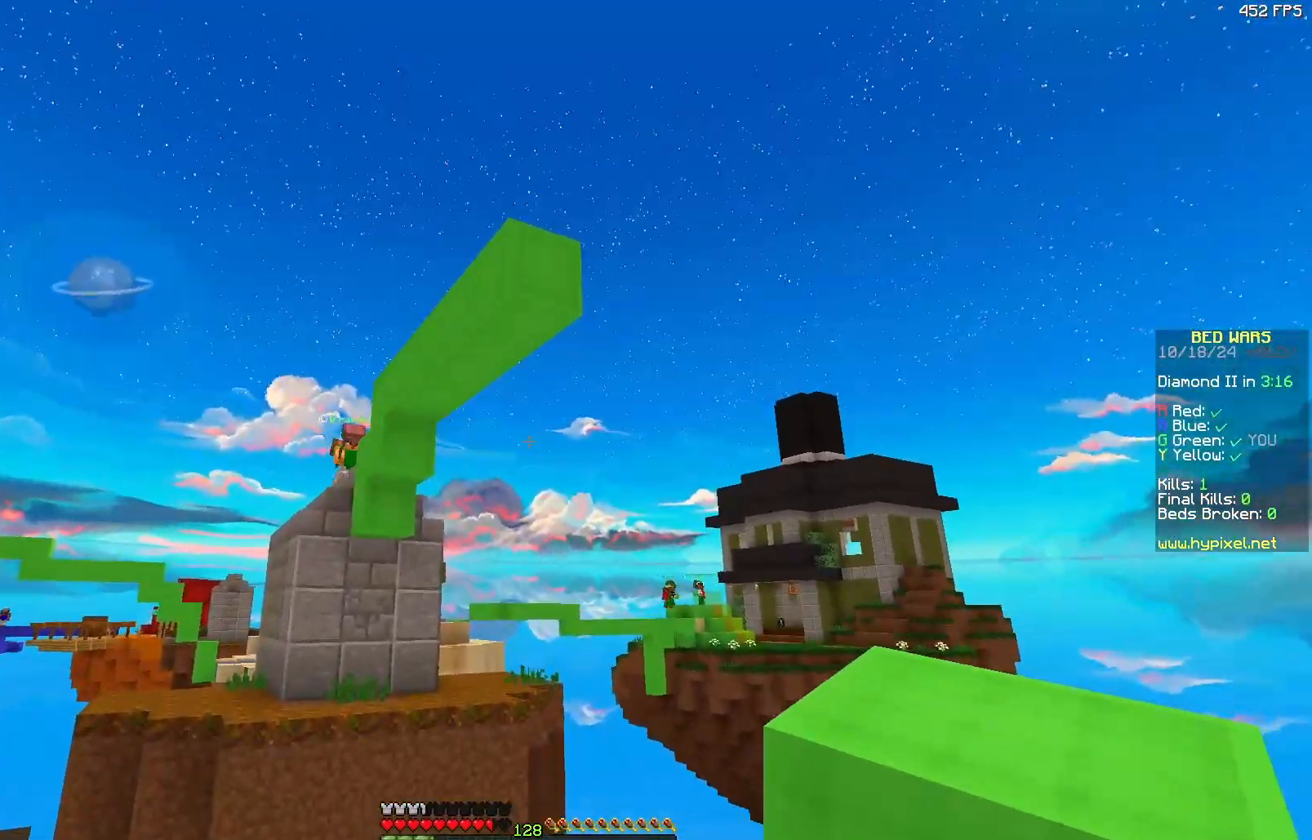
{"keys": ["w"], "mouse": [], "events": [[100, "a", "up"], [150, "a", "down"], [300, "a", "up"]]}
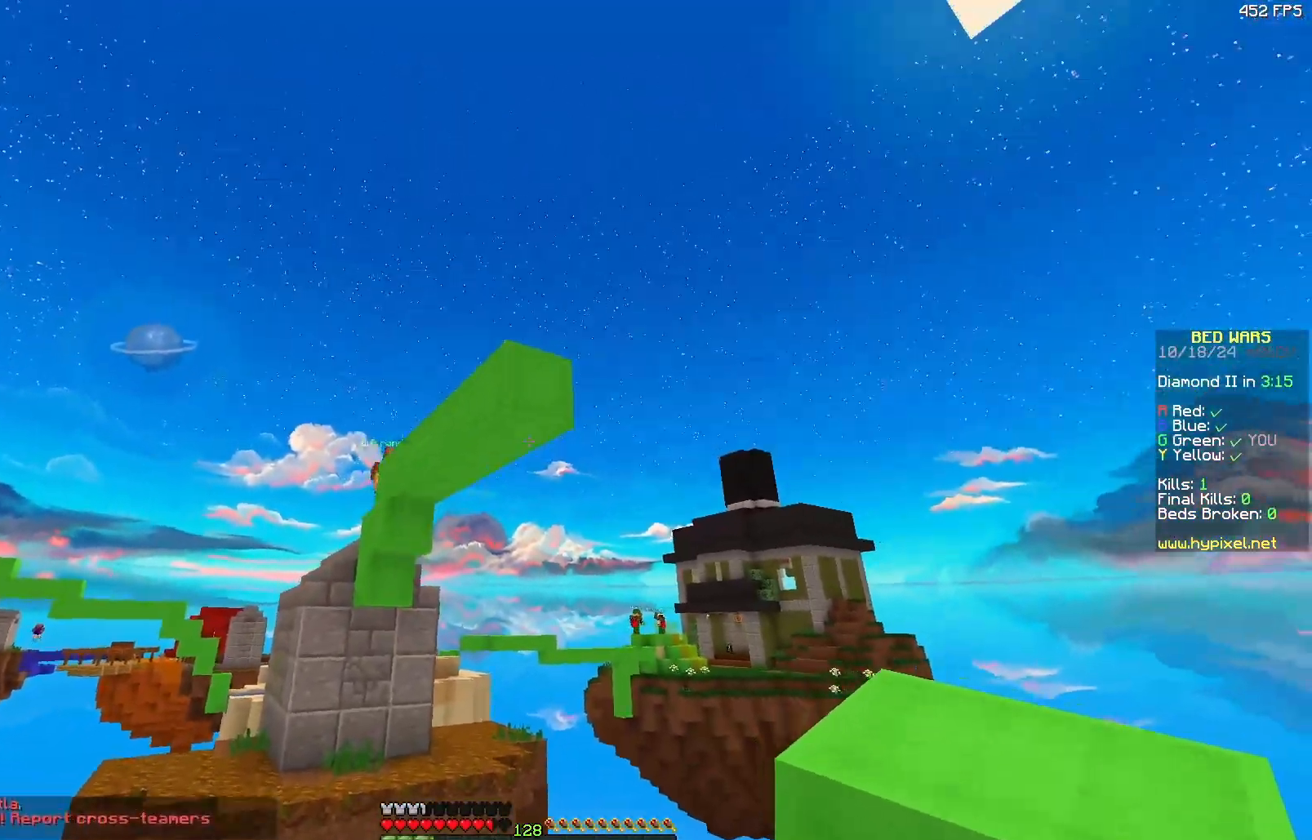
{"keys": ["a", "w"], "mouse": ["right"], "events": [[217, "a", "down"], [283, "mouse_right", "down"], [333, "mouse_right", "up"], [383, "mouse_right", "down"], [433, "mouse_right", "up"], [483, "mouse_right", "down"]]}
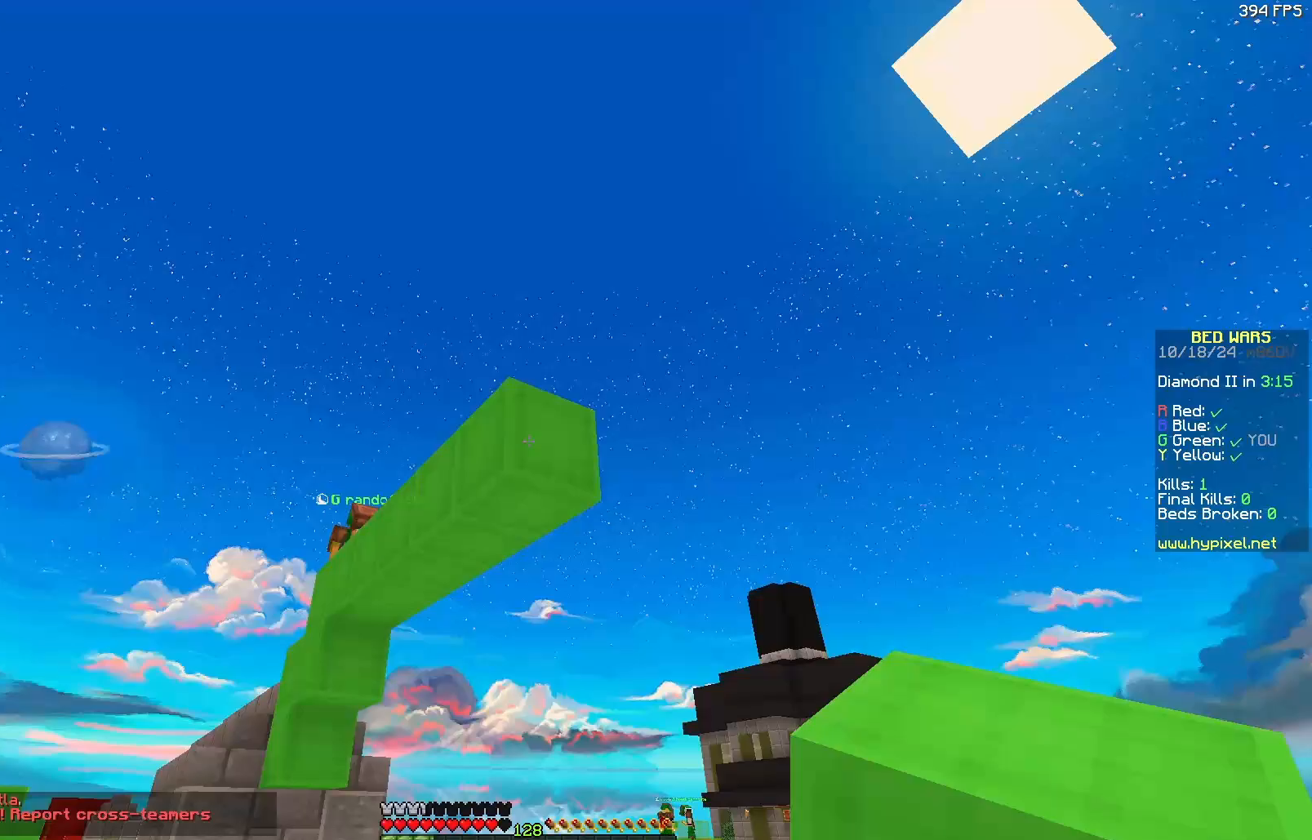
{"keys": ["a", "s"], "mouse": [], "events": [[33, "a", "up"], [33, "mouse_right", "up"], [67, "mouse_right", "down"], [83, "w", "up"], [133, "mouse_right", "up"], [183, "a", "down"], [233, "s", "down"]]}
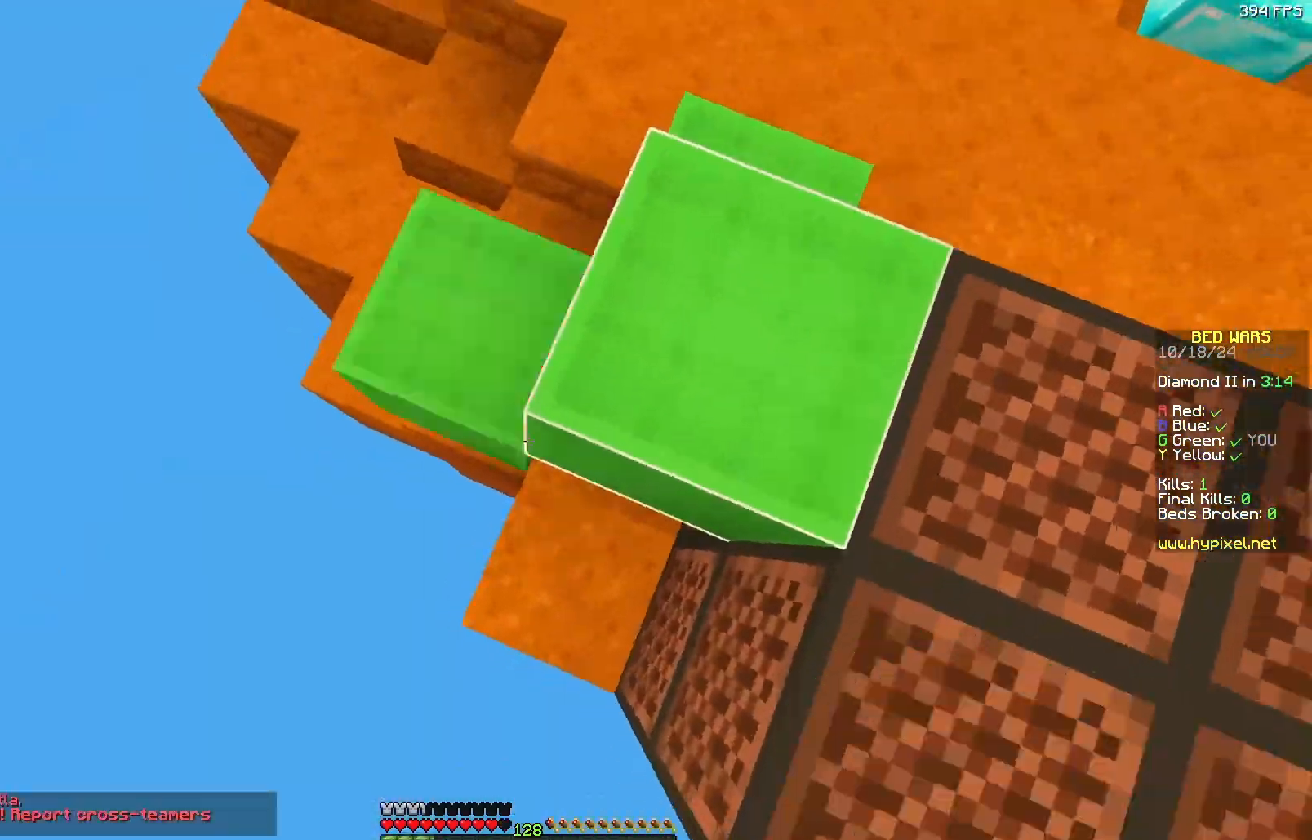
{"keys": ["s"], "mouse": [], "events": [[50, "a", "up"], [50, "mouse_right", "down"], [100, "mouse_right", "up"], [150, "mouse_right", "down"], [250, "mouse_right", "up"], [300, "mouse_right", "down"], [350, "mouse_right", "up"]]}
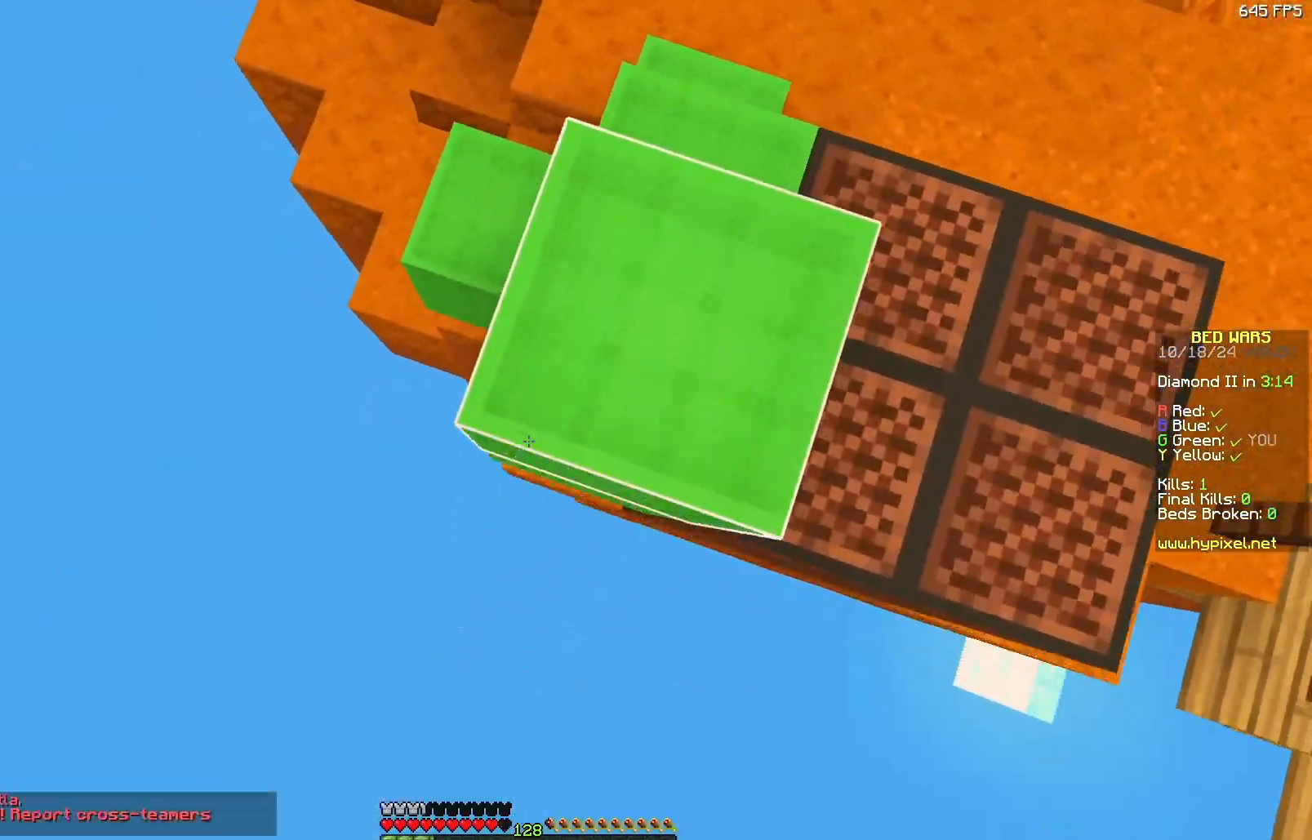
{"keys": ["s"], "mouse": ["right"], "events": [[17, "a", "down"], [67, "a", "up"], [167, "mouse_right", "down"], [267, "mouse_right", "up"], [317, "mouse_right", "down"], [417, "mouse_right", "up"], [467, "mouse_right", "down"]]}
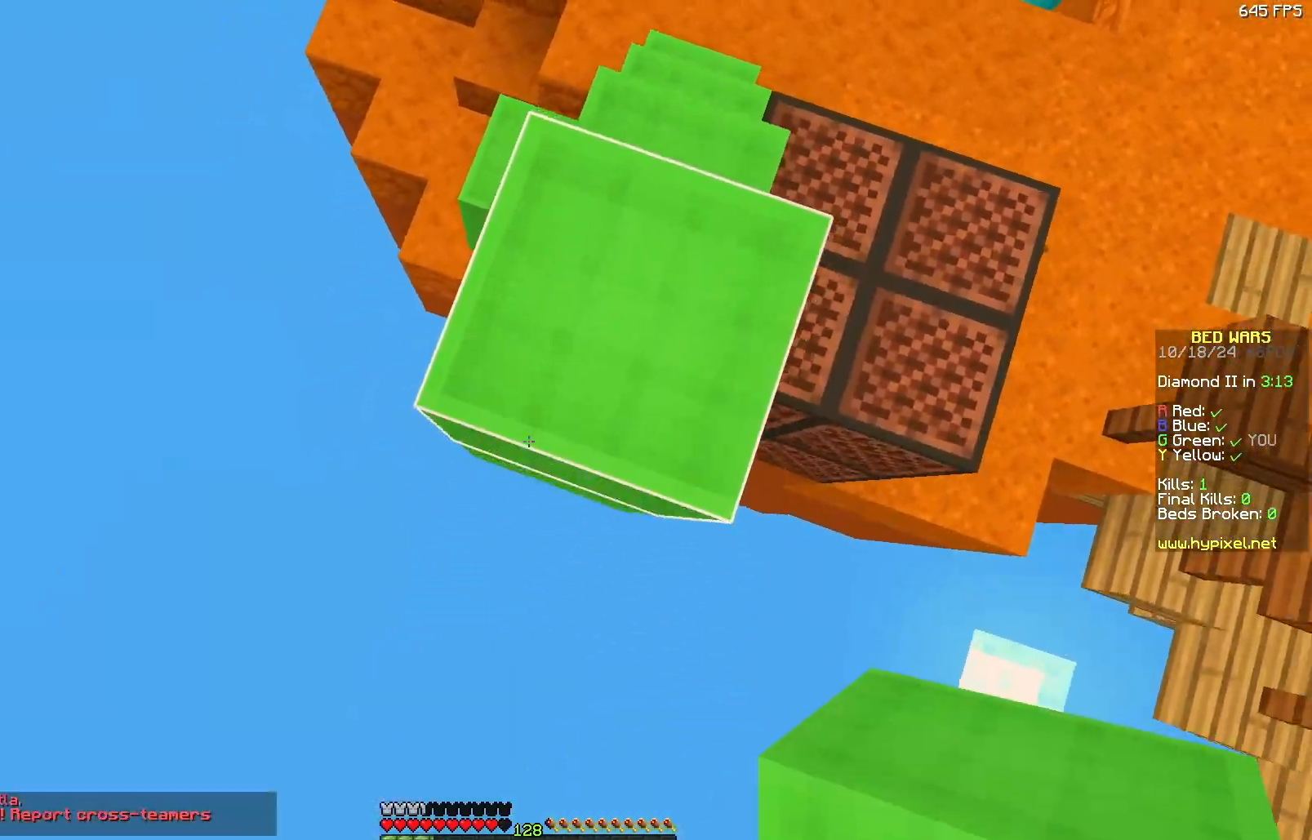
{"keys": [], "mouse": [], "events": [[17, "mouse_right", "up"], [67, "mouse_right", "down"], [117, "mouse_right", "up"], [117, "s", "up"], [167, "mouse_right", "down"], [267, "mouse_right", "up"]]}
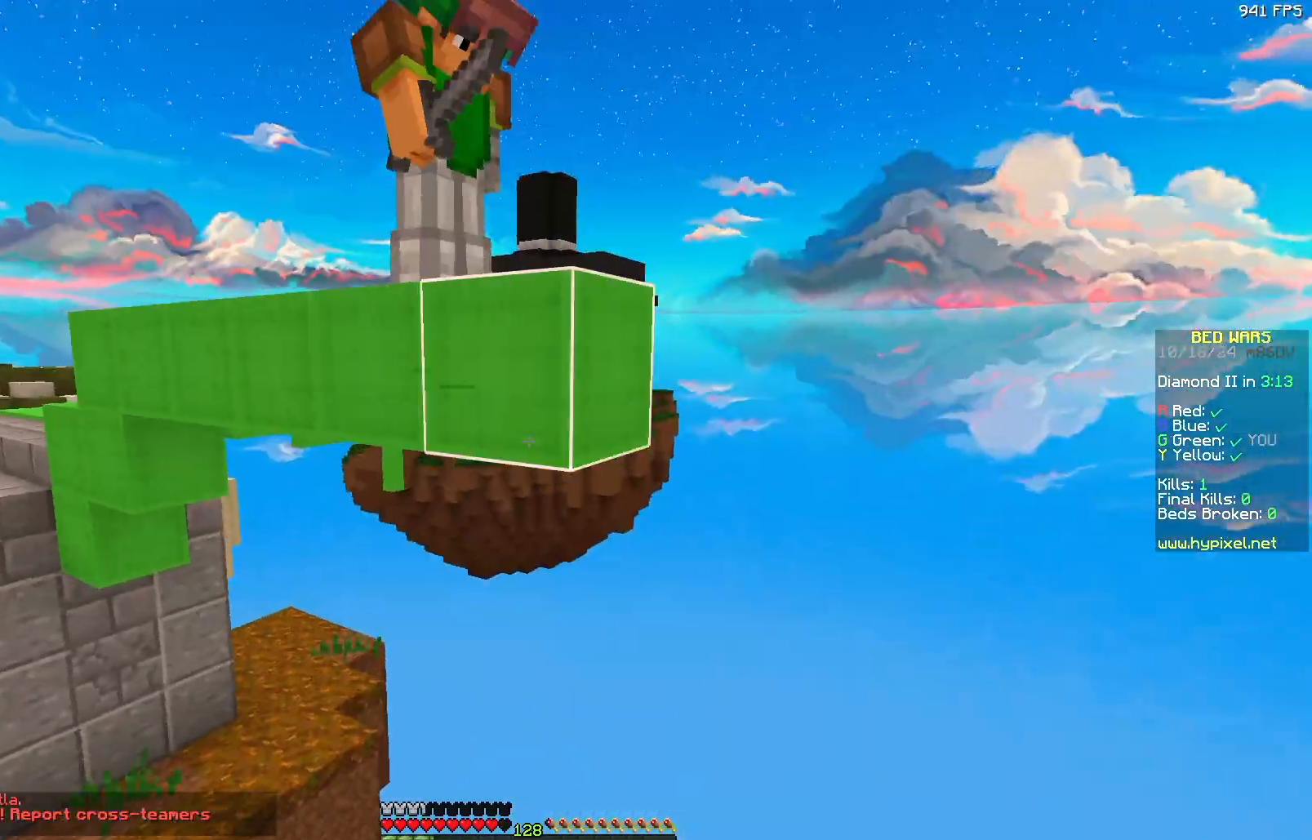
{"keys": ["s"], "mouse": ["right"], "events": [[133, "w", "down"], [217, "mouse_right", "down"], [233, "w", "up"], [300, "mouse_right", "up"], [333, "s", "down"], [400, "mouse_right", "down"], [450, "mouse_right", "up"], [500, "mouse_right", "down"]]}
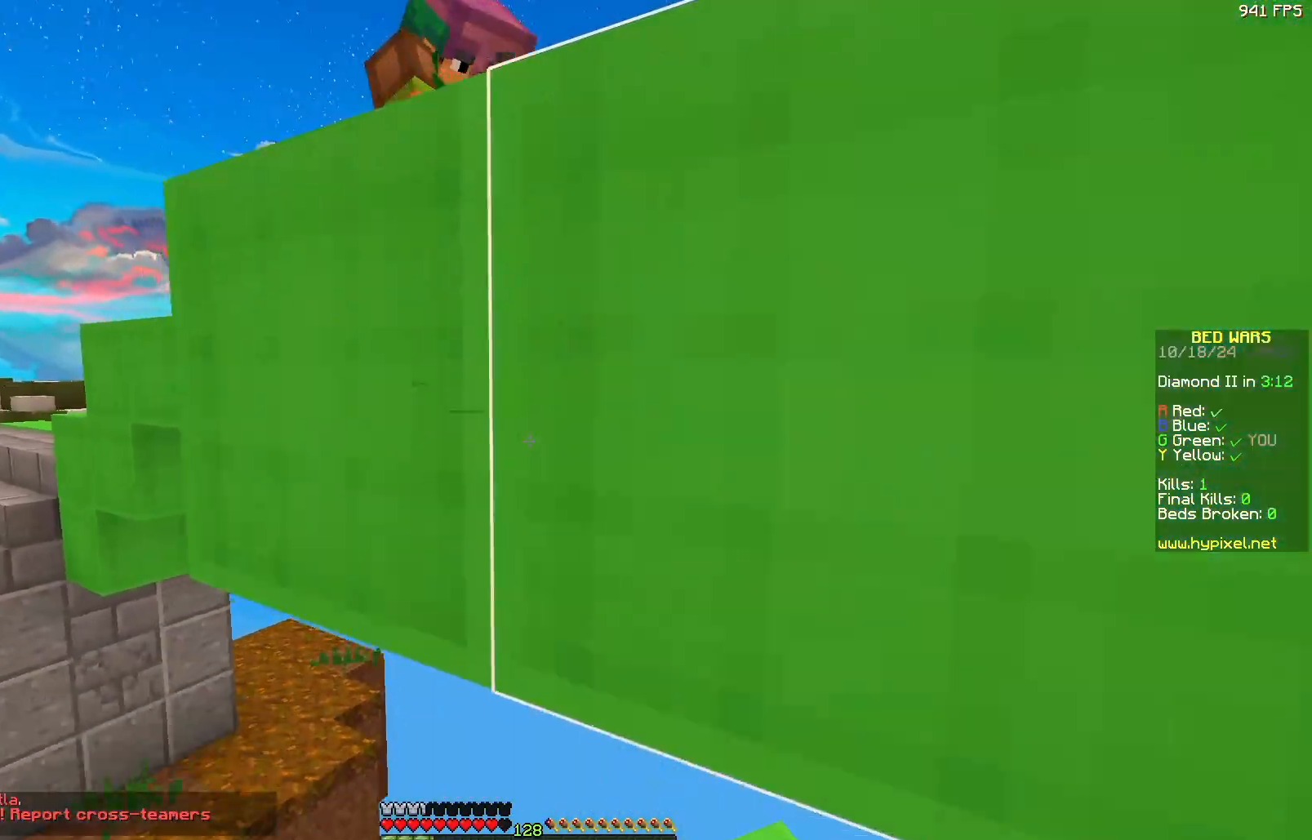
{"keys": ["w"], "mouse": [], "events": [[50, "mouse_right", "up"], [100, "s", "up"], [317, "mouse_right", "down"], [417, "mouse_right", "up"], [417, "w", "down"]]}
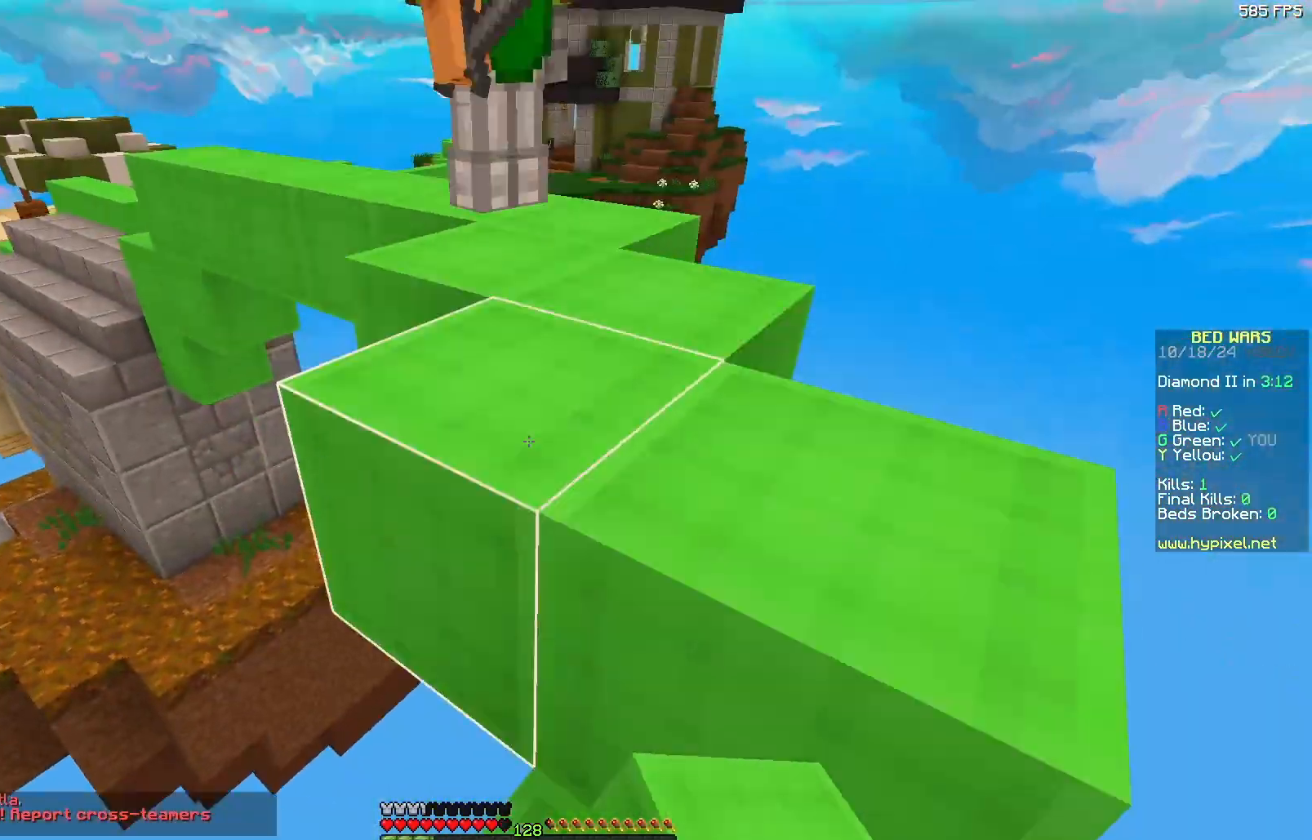
{"keys": ["w"], "mouse": [], "events": [[67, "d", "down"], [217, "d", "up"], [300, "d", "down"], [483, "d", "up"]]}
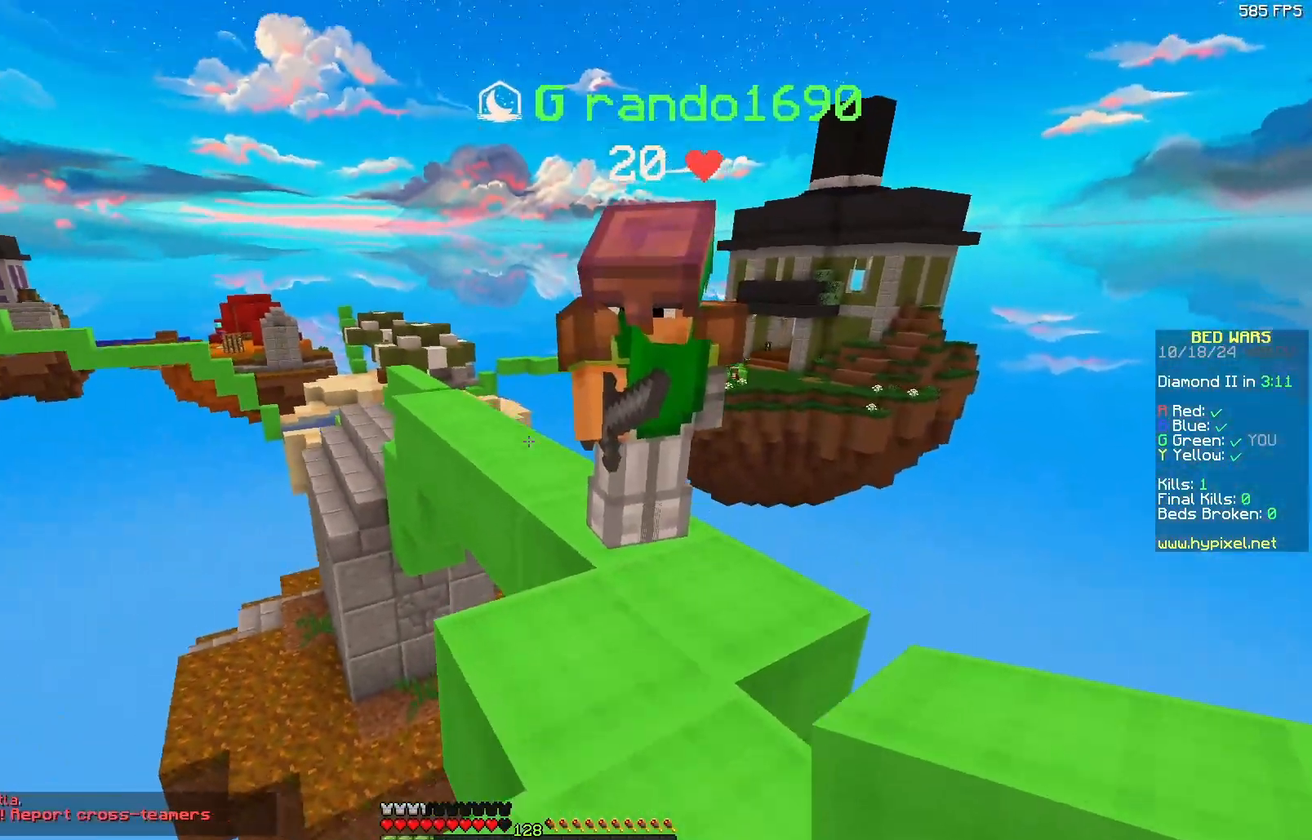
{"keys": ["w"], "mouse": [], "events": []}